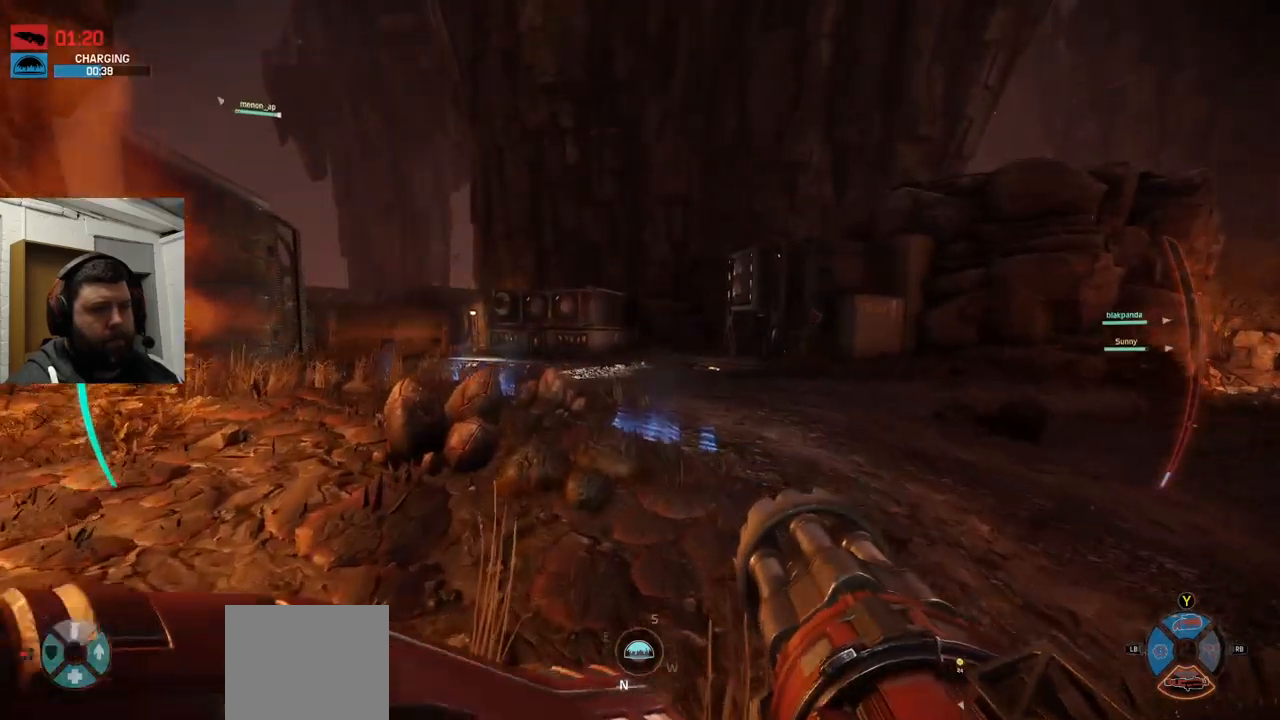
Gameplay with a controller (PlayStation layout); each line is a JSON object with the inputs held at the frame after it (dt_ms = milliseconds from this image to that frame). "events" lists button and stick changes between this image and that frame as [ms after this image, input, new state], when the widget could be followed in between.
{"dt_ms": 500, "buttons": [], "left_stick": "up", "right_stick": "center", "events": [[50, "right_stick", "left"], [150, "right_stick", "center"]]}
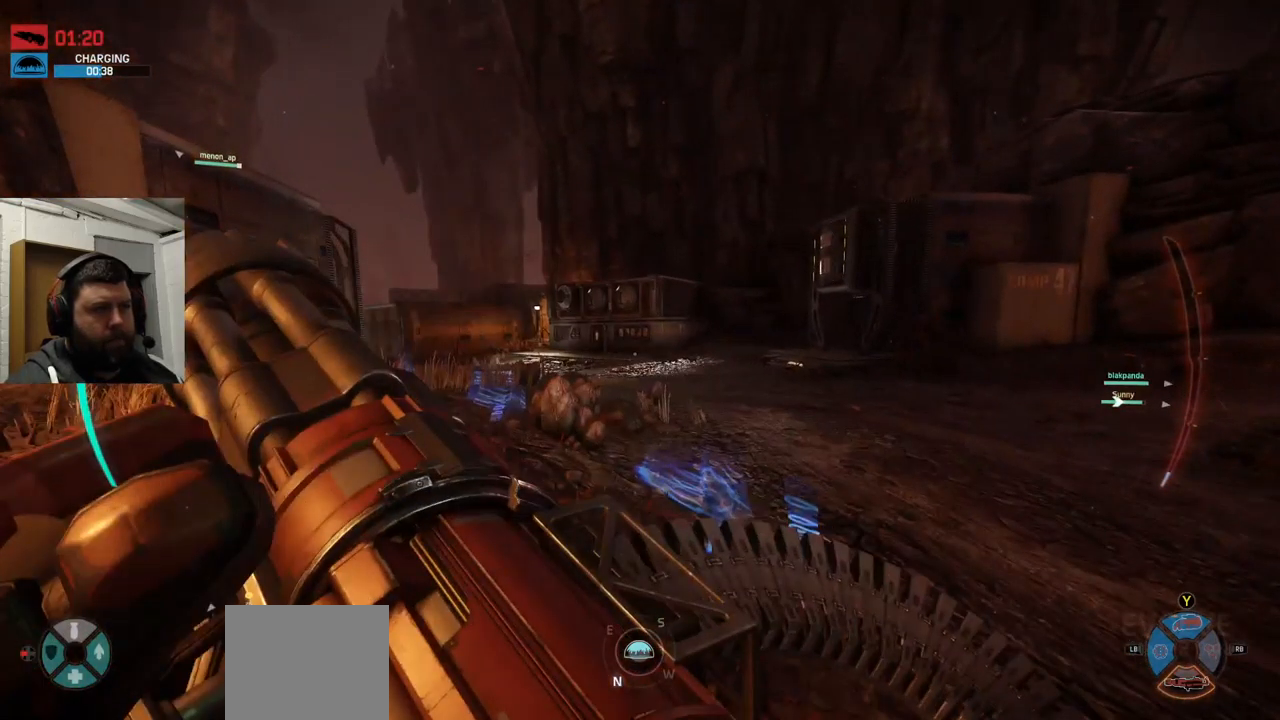
{"dt_ms": 500, "buttons": [], "left_stick": "up", "right_stick": "center", "events": [[33, "right_stick", "left"], [133, "right_stick", "center"]]}
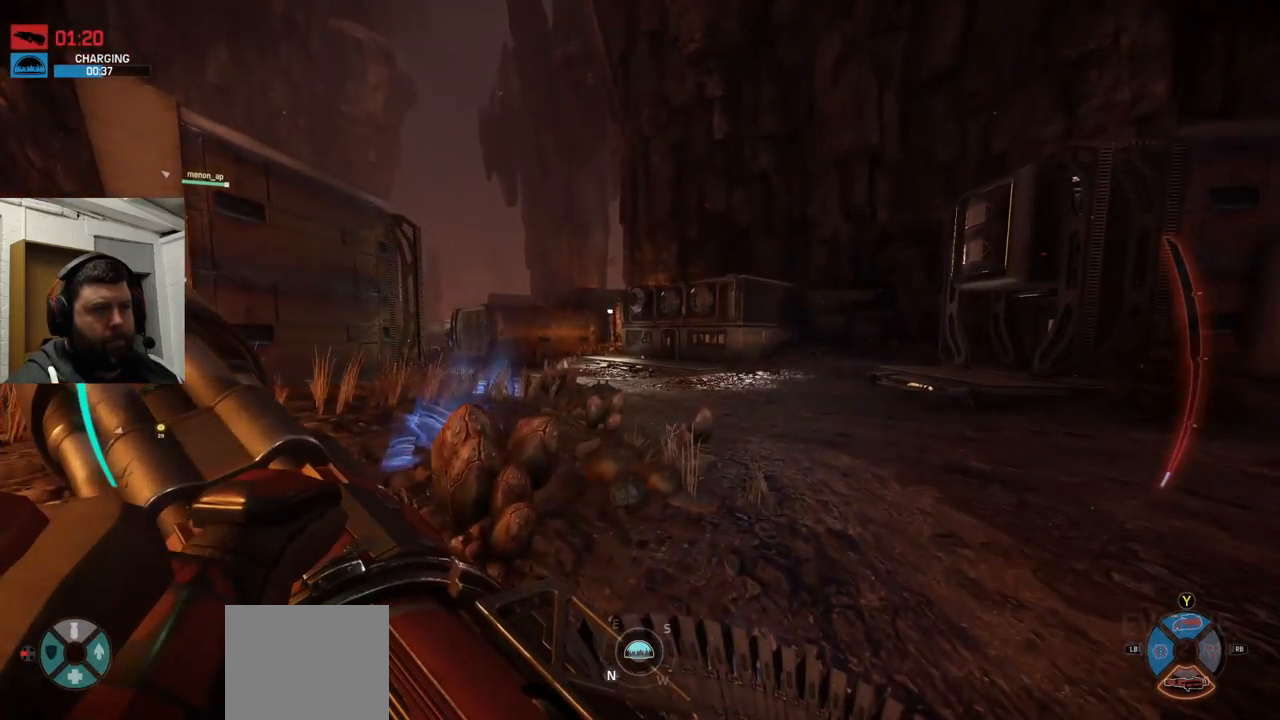
{"dt_ms": 500, "buttons": [], "left_stick": "up", "right_stick": "center", "events": [[83, "TRIANGLE", "down"], [250, "TRIANGLE", "up"]]}
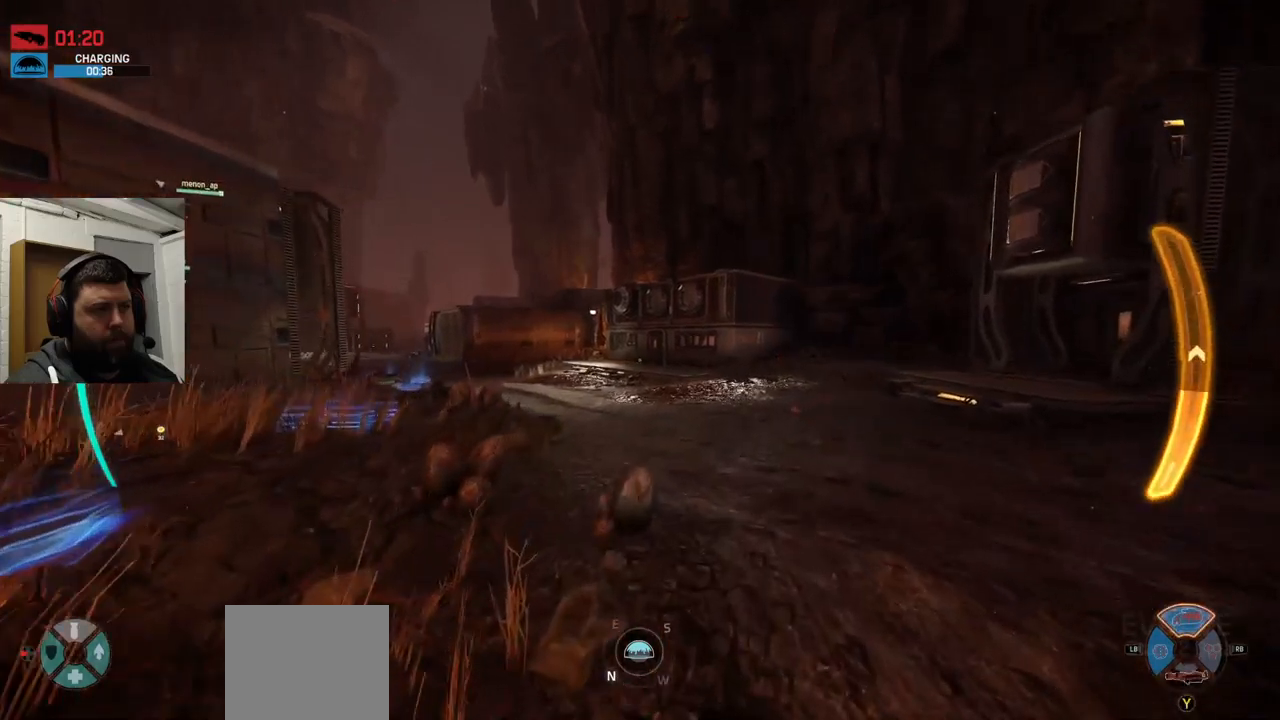
{"dt_ms": 500, "buttons": [], "left_stick": "up", "right_stick": "center", "events": [[183, "right_stick", "left"], [333, "right_stick", "center"]]}
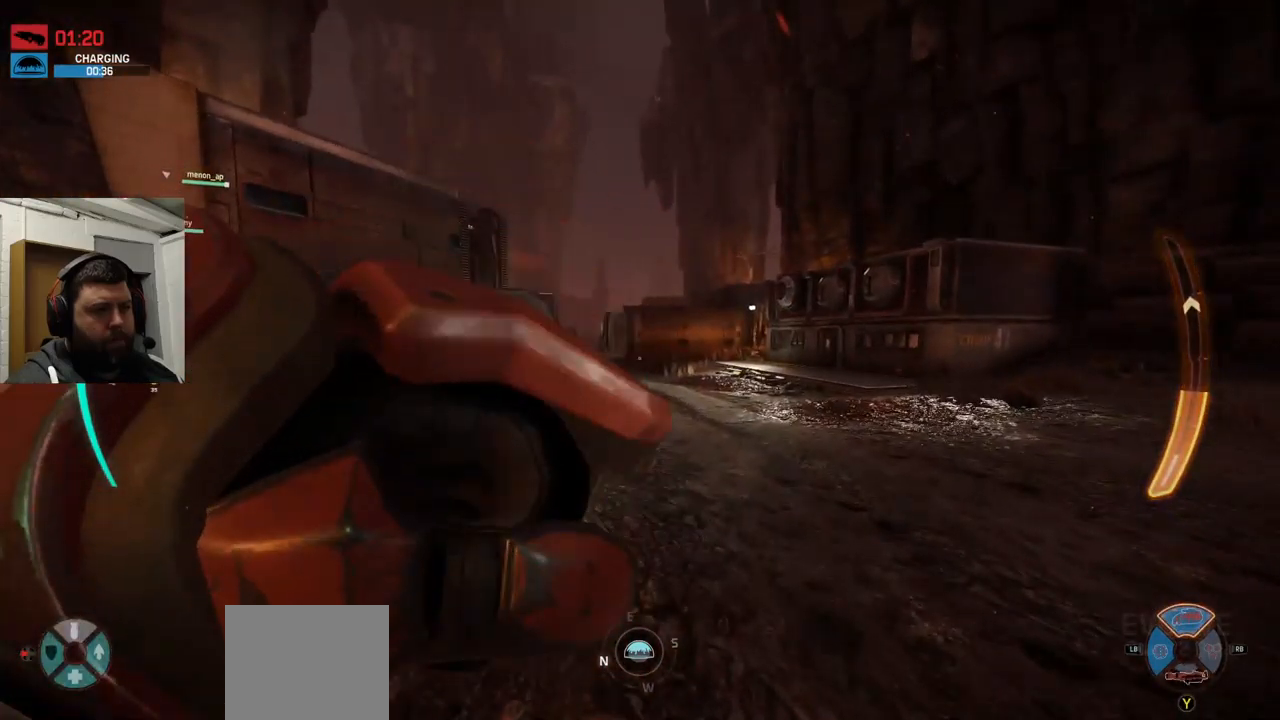
{"dt_ms": 500, "buttons": [], "left_stick": "up", "right_stick": "center", "events": [[50, "right_stick", "left"], [167, "right_stick", "center"]]}
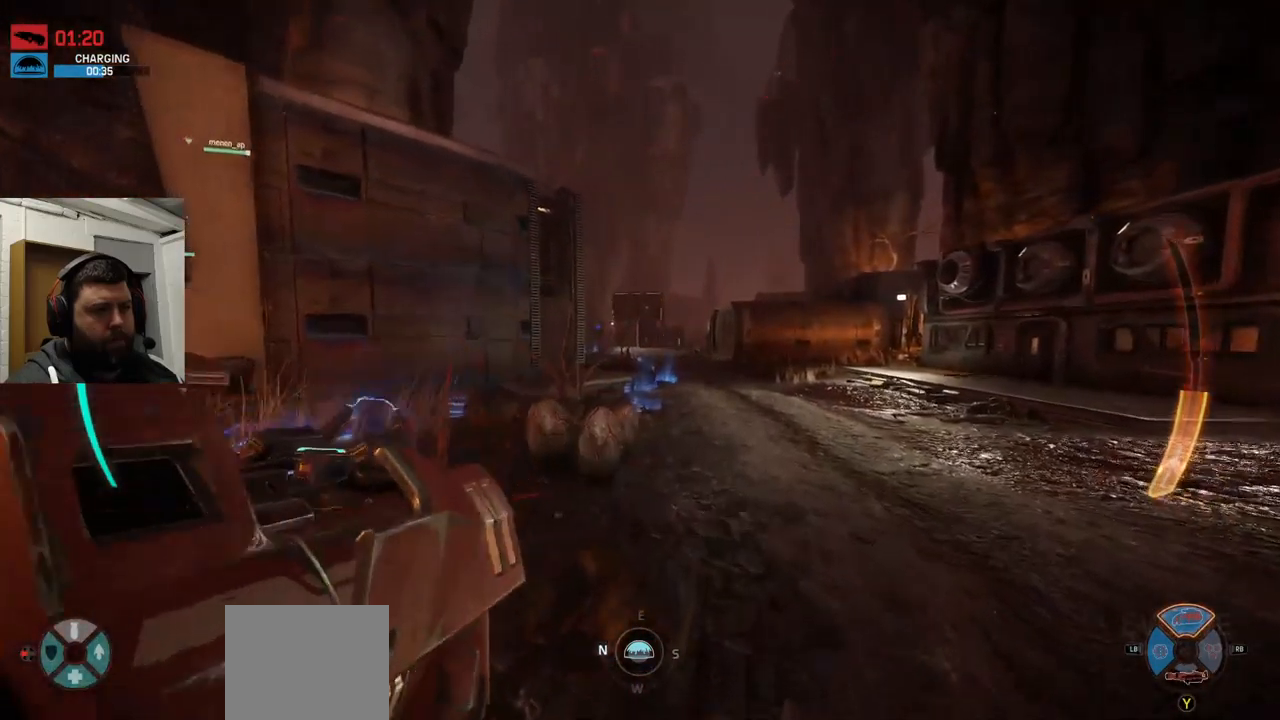
{"dt_ms": 500, "buttons": [], "left_stick": "up", "right_stick": "center", "events": [[33, "CROSS", "down"], [117, "CROSS", "up"], [233, "CROSS", "down"], [283, "CROSS", "up"]]}
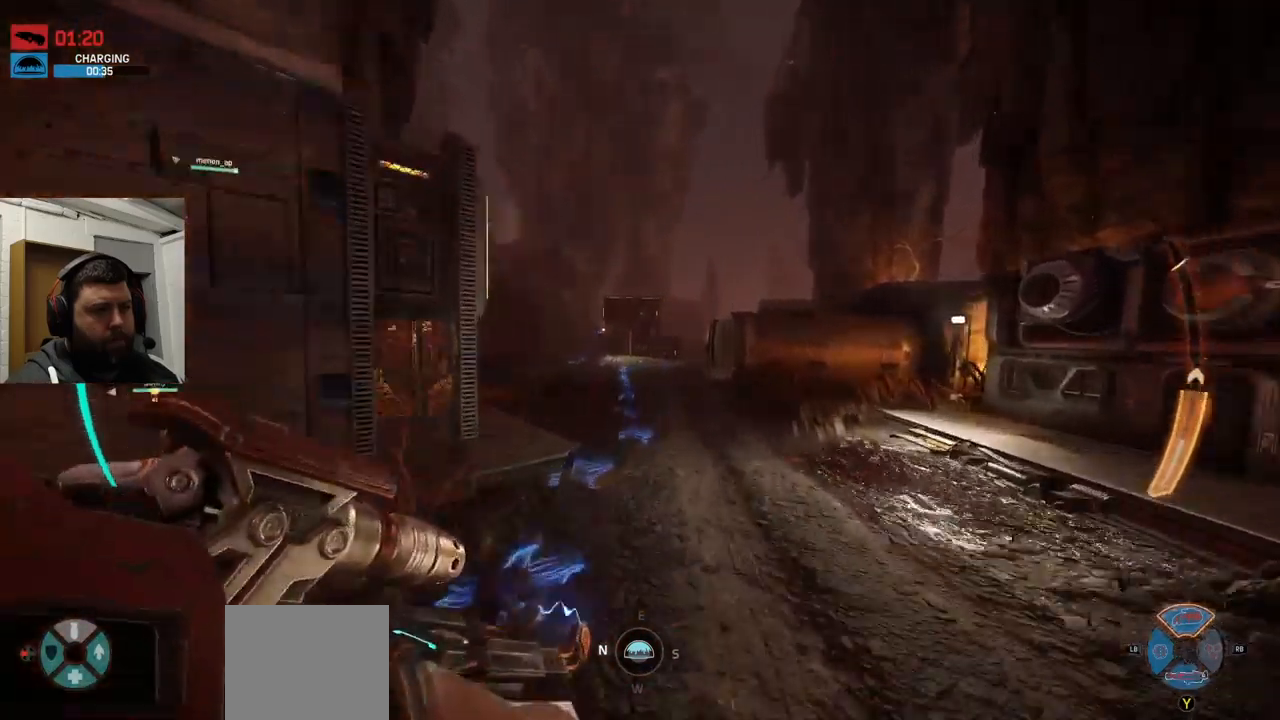
{"dt_ms": 500, "buttons": [], "left_stick": "up", "right_stick": "center", "events": []}
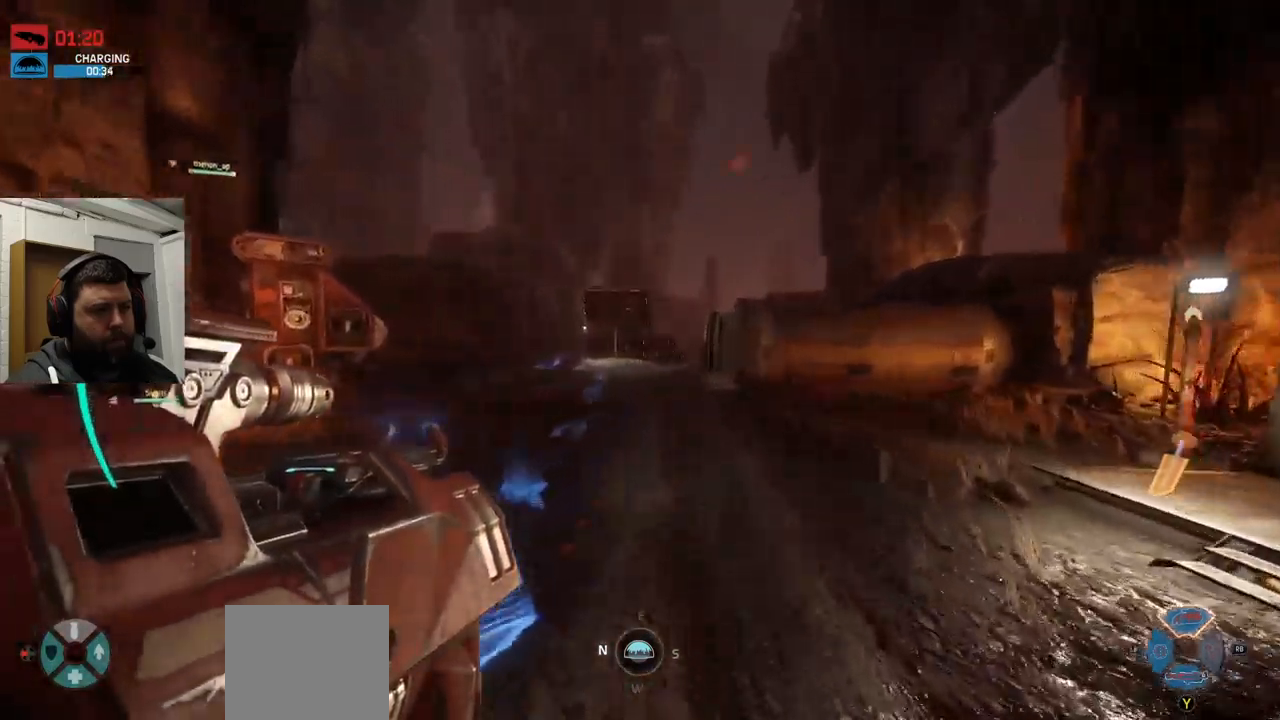
{"dt_ms": 500, "buttons": [], "left_stick": "up", "right_stick": "center", "events": [[417, "CROSS", "down"], [483, "CROSS", "up"]]}
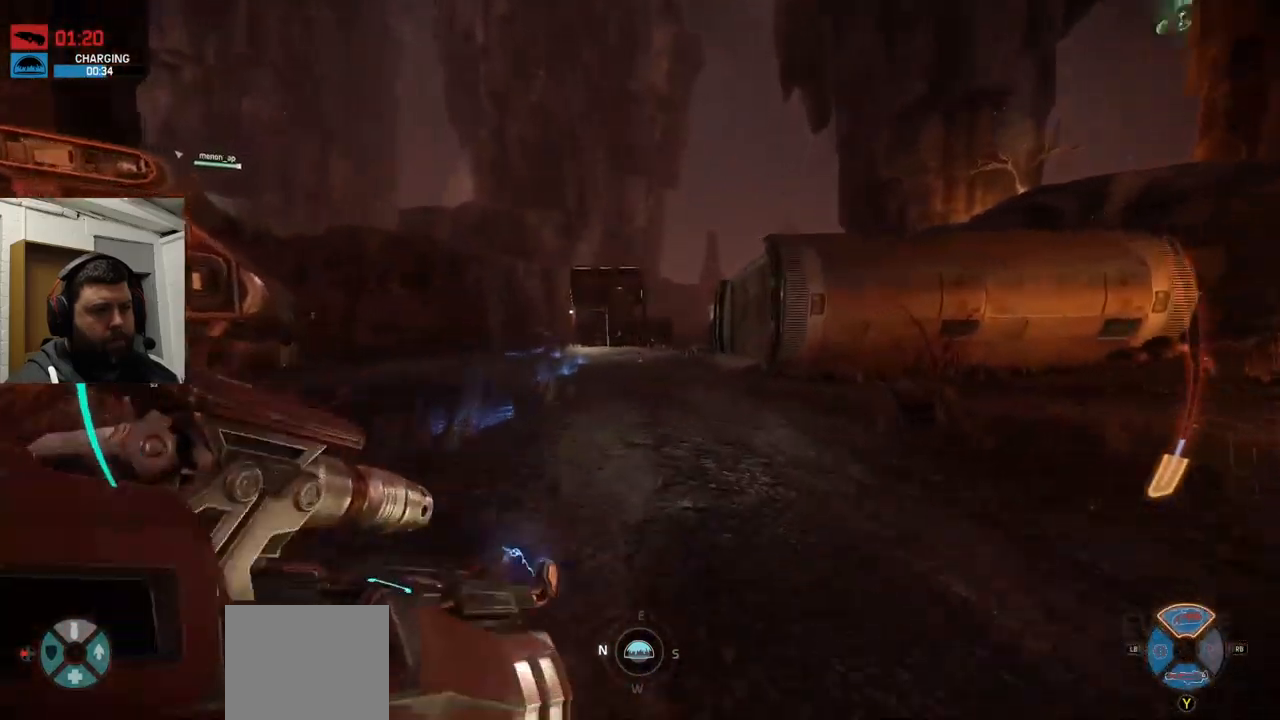
{"dt_ms": 500, "buttons": ["CROSS"], "left_stick": "up", "right_stick": "center", "events": [[100, "CROSS", "down"]]}
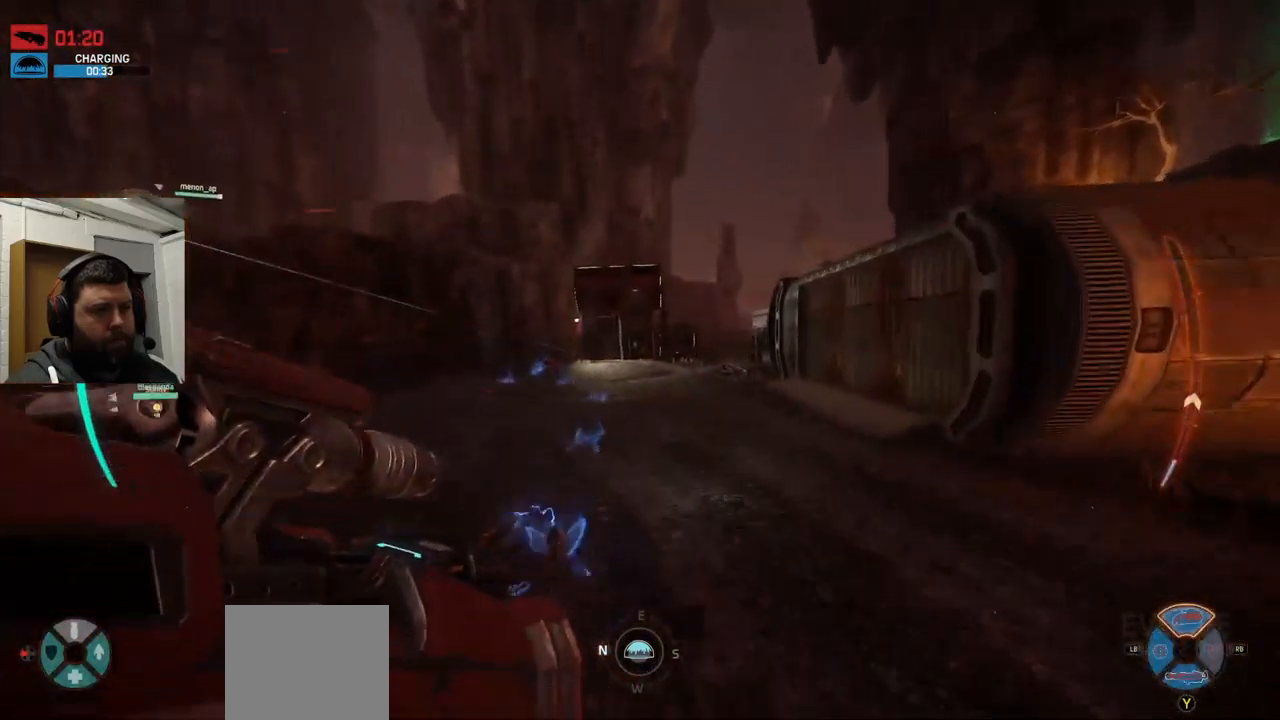
{"dt_ms": 500, "buttons": [], "left_stick": "up", "right_stick": "right", "events": [[17, "CROSS", "up"], [433, "right_stick", "right"]]}
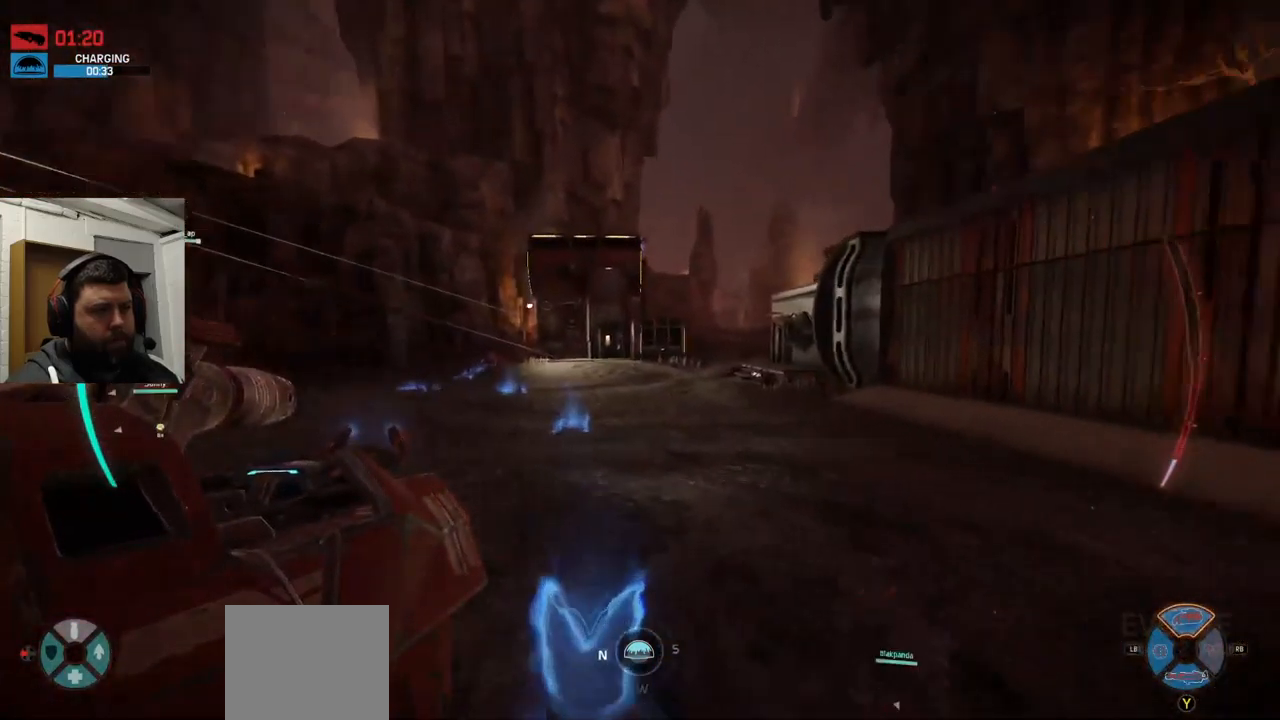
{"dt_ms": 500, "buttons": ["CROSS"], "left_stick": "up", "right_stick": "center", "events": [[83, "right_stick", "center"], [200, "CROSS", "down"], [267, "CROSS", "up"], [367, "CROSS", "down"], [417, "CROSS", "up"], [500, "CROSS", "down"]]}
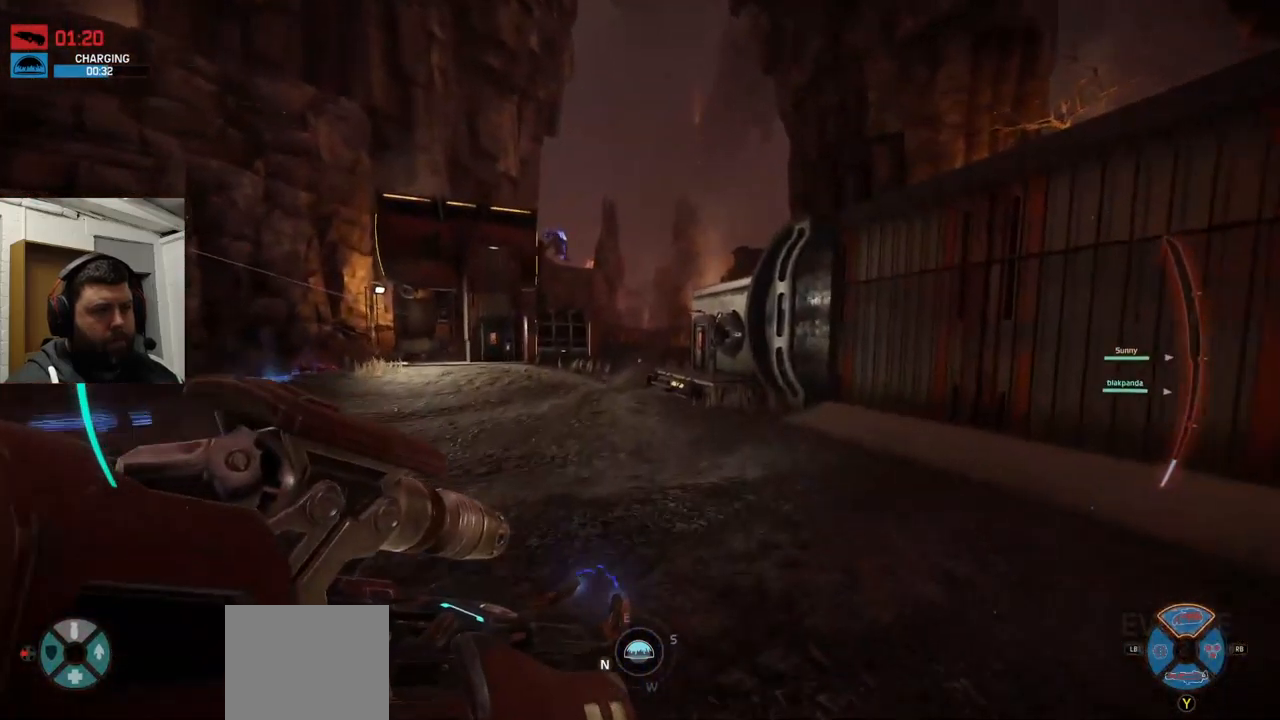
{"dt_ms": 500, "buttons": ["R3"], "left_stick": "up", "right_stick": "center", "events": [[117, "CROSS", "up"], [300, "right_stick", "down"], [383, "right_stick", "center"], [450, "R3", "down"]]}
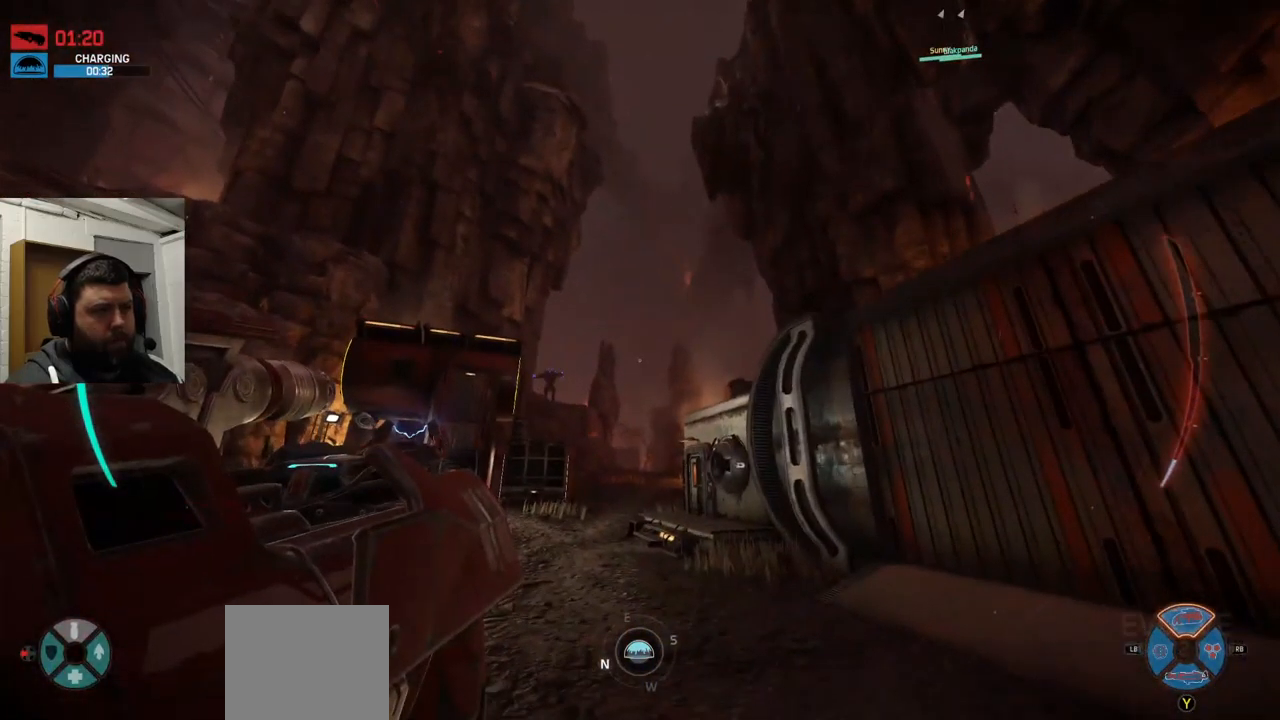
{"dt_ms": 499, "buttons": ["R3"], "left_stick": "up", "right_stick": "center", "events": [[50, "R3", "up"], [133, "R3", "down"], [133, "right_stick", "up-left"], [183, "R3", "up"], [266, "right_stick", "center"], [283, "R3", "down"], [383, "R3", "up"], [433, "R3", "down"]]}
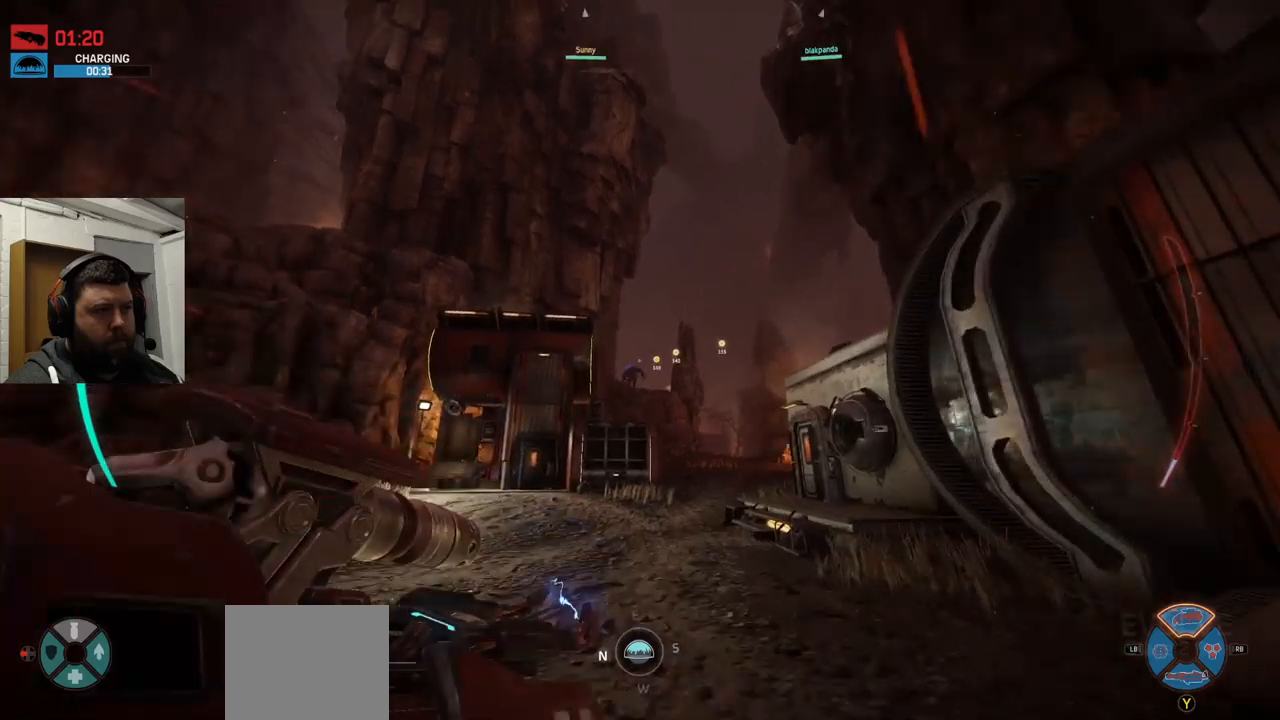
{"dt_ms": 500, "buttons": [], "left_stick": "up", "right_stick": "center", "events": [[17, "R3", "up"], [17, "right_stick", "left"], [134, "right_stick", "center"], [234, "R3", "down"], [300, "R3", "up"]]}
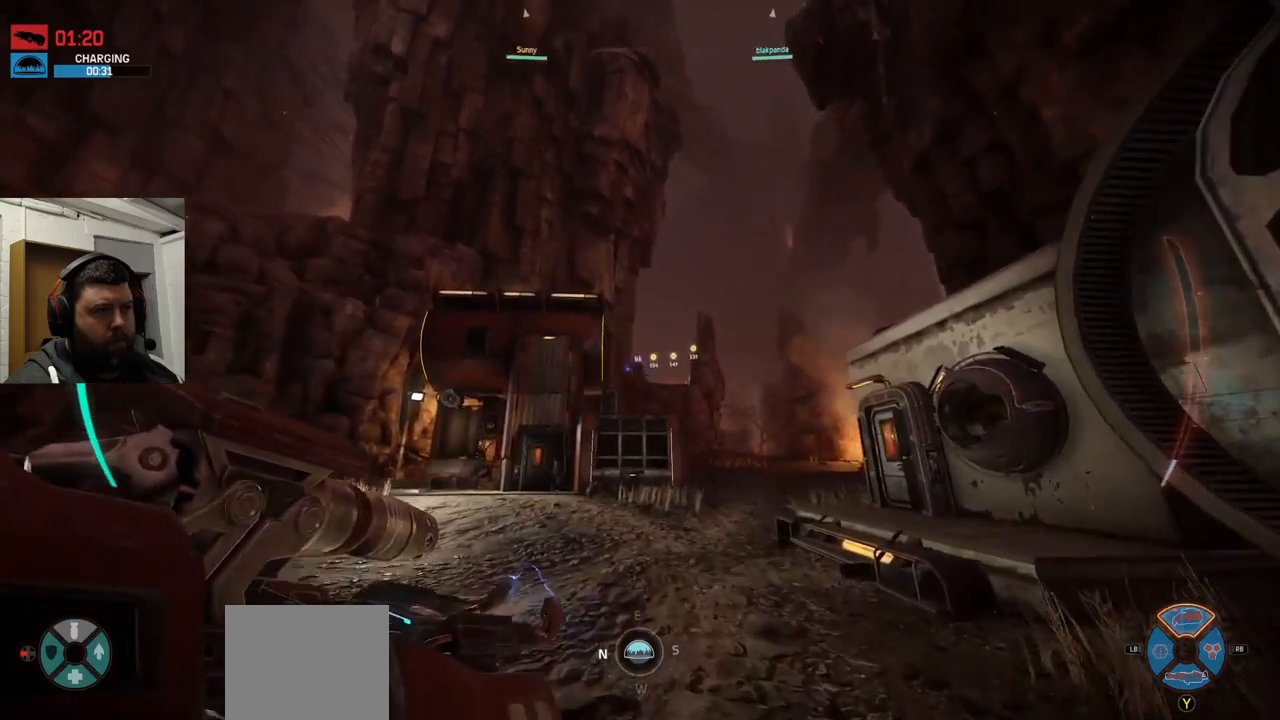
{"dt_ms": 500, "buttons": [], "left_stick": "up", "right_stick": "center", "events": []}
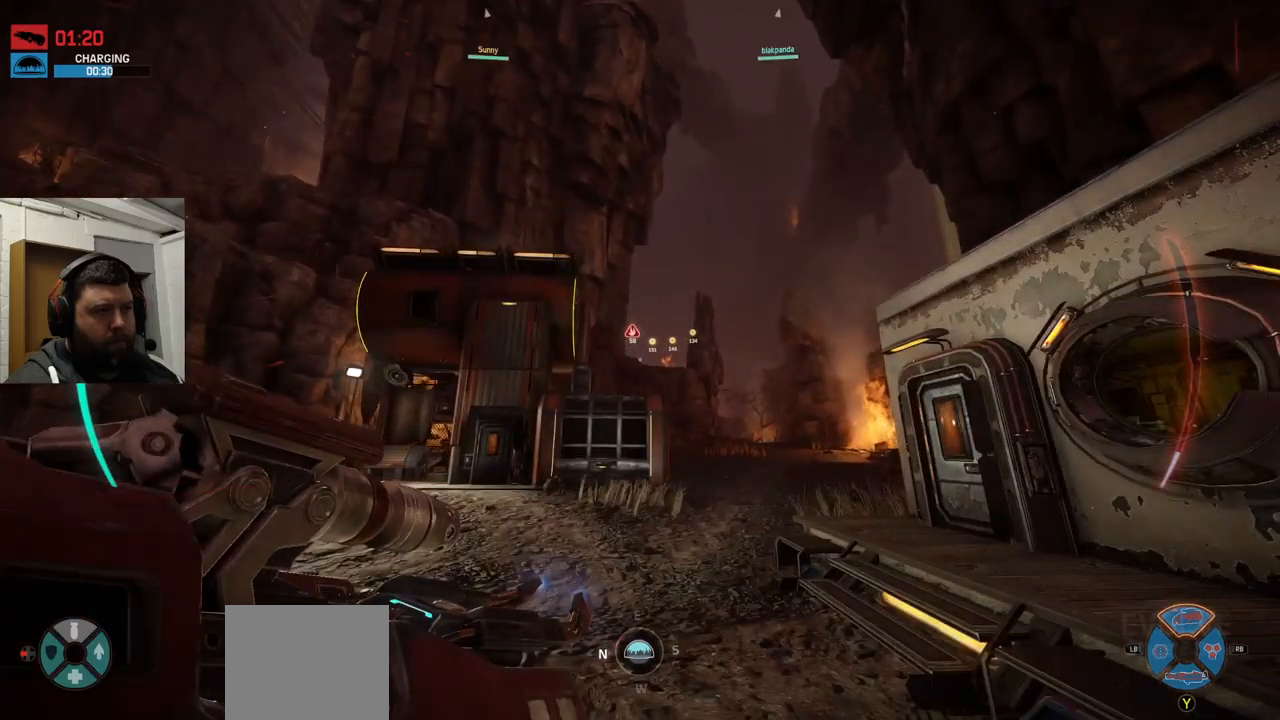
{"dt_ms": 500, "buttons": [], "left_stick": "up", "right_stick": "center", "events": [[117, "CROSS", "down"], [217, "CROSS", "up"], [300, "CROSS", "down"], [384, "CROSS", "up"]]}
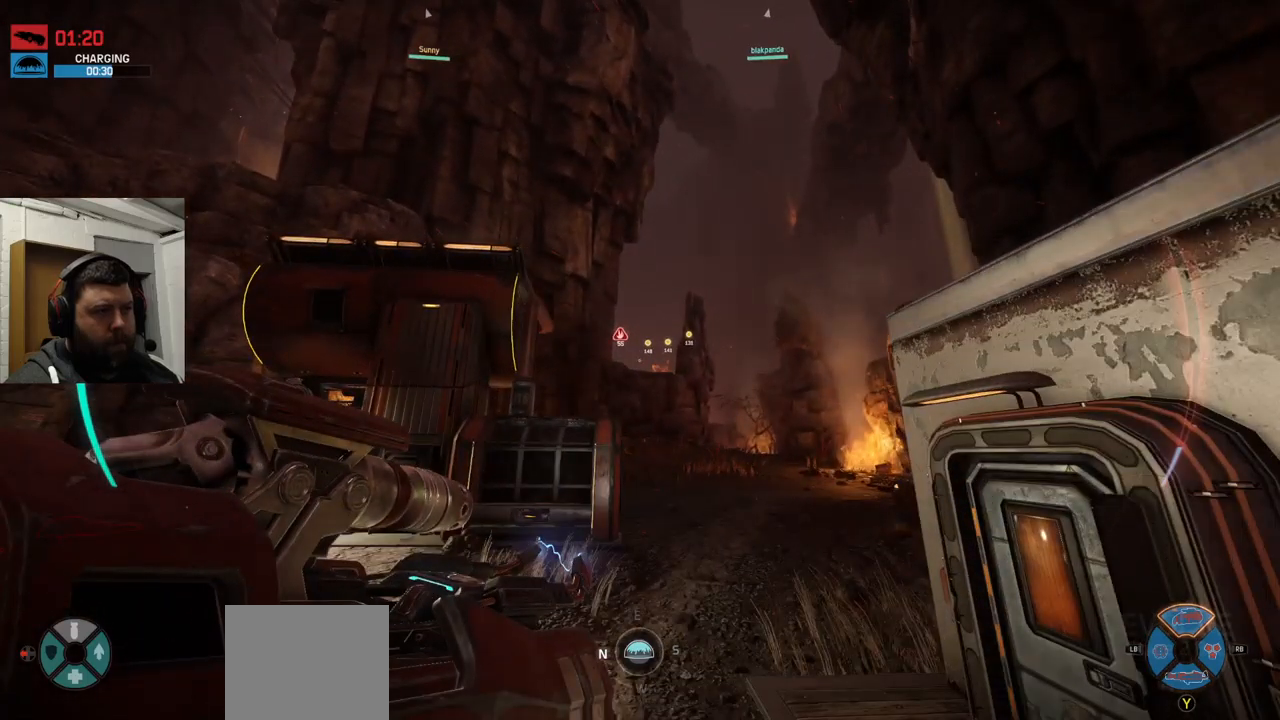
{"dt_ms": 500, "buttons": [], "left_stick": "up", "right_stick": "center", "events": []}
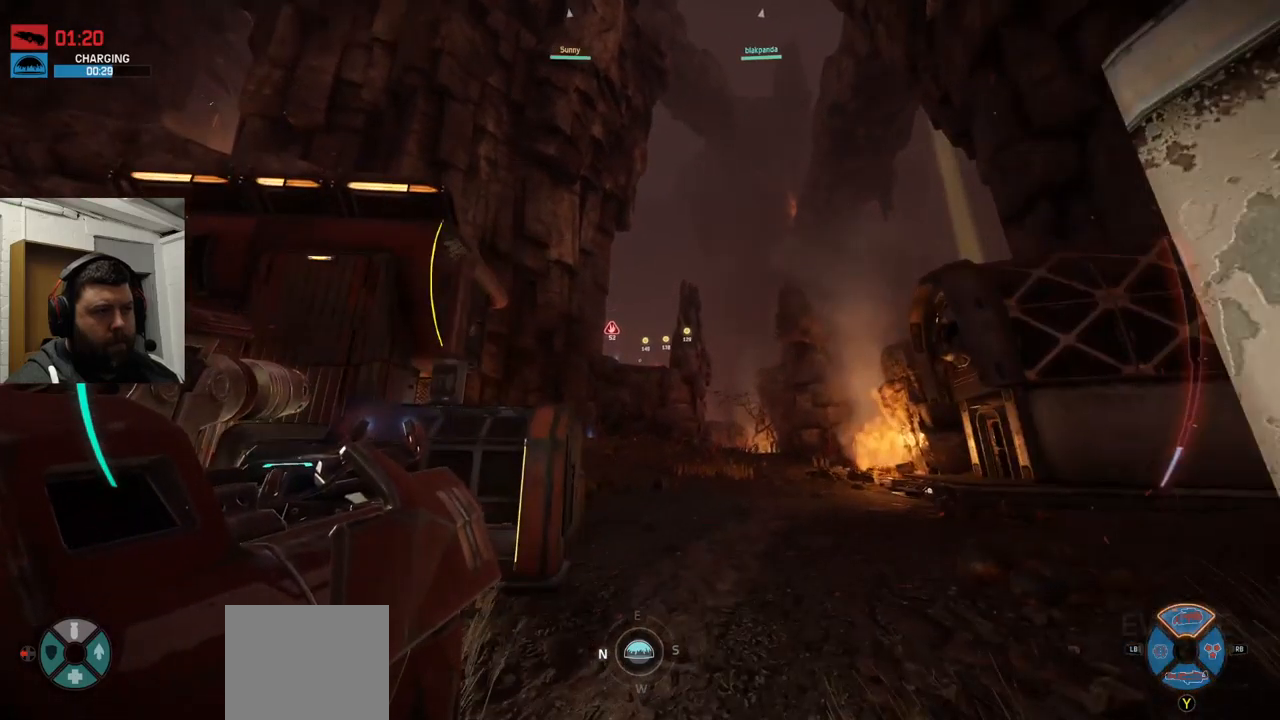
{"dt_ms": 500, "buttons": ["CROSS"], "left_stick": "up", "right_stick": "center", "events": [[384, "CROSS", "down"]]}
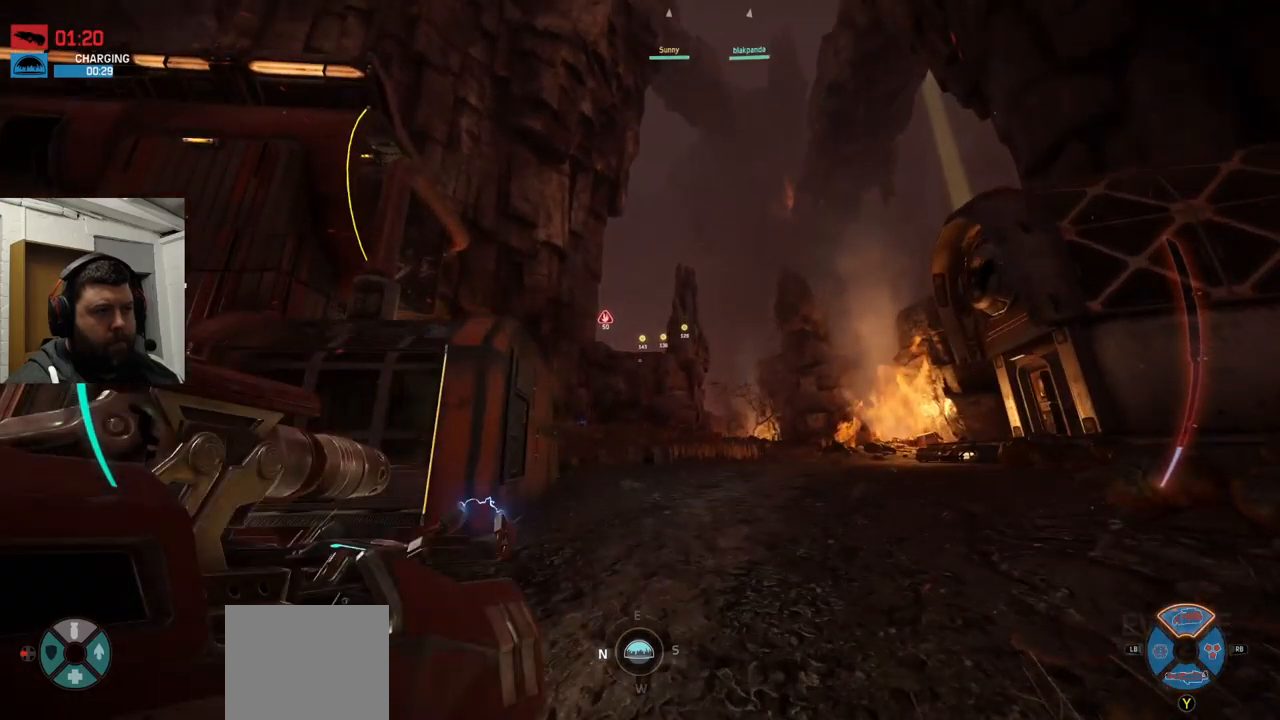
{"dt_ms": 500, "buttons": ["CROSS"], "left_stick": "up", "right_stick": "center", "events": [[84, "CROSS", "up"], [134, "CROSS", "down"], [250, "CROSS", "up"], [300, "CROSS", "down"]]}
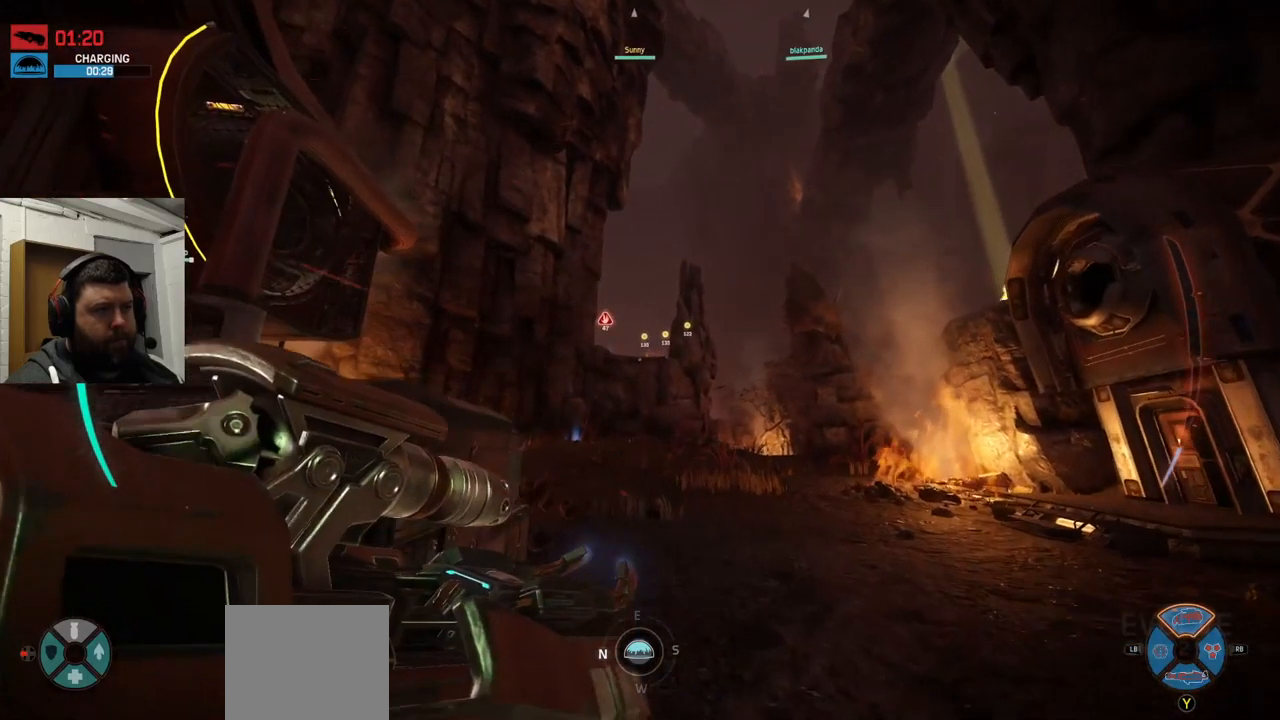
{"dt_ms": 500, "buttons": [], "left_stick": "up", "right_stick": "center", "events": [[34, "CROSS", "up"]]}
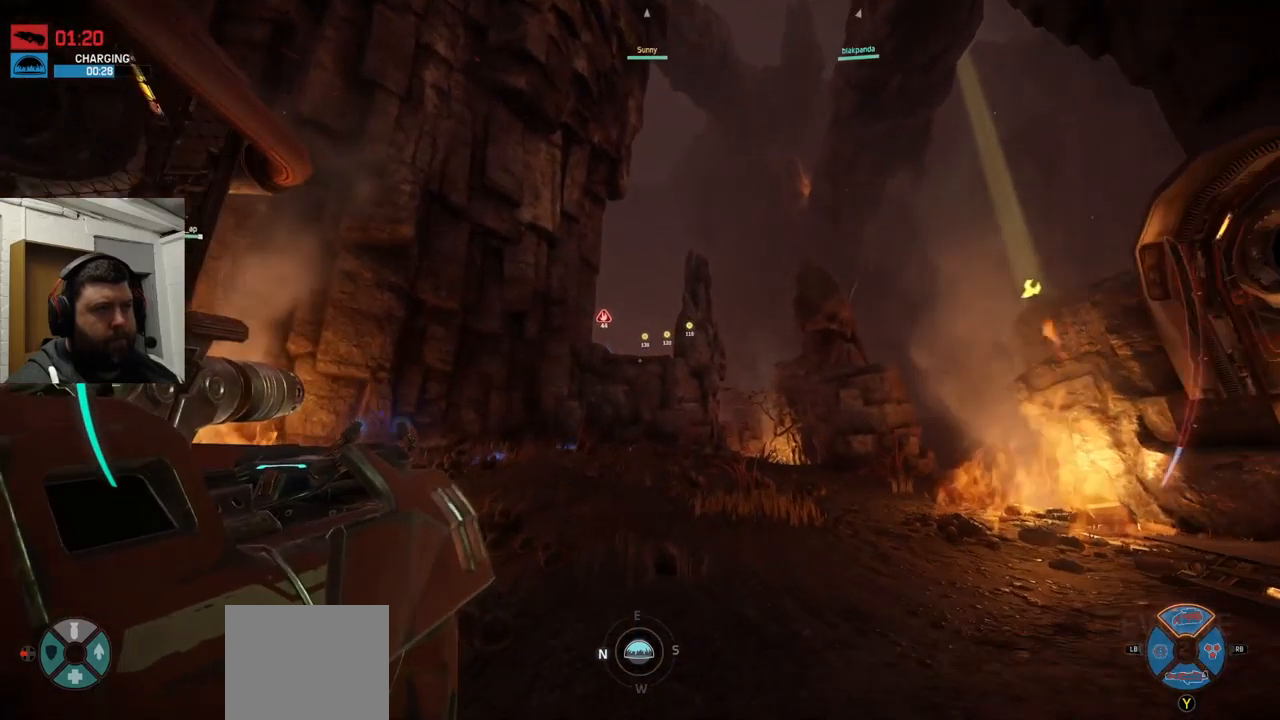
{"dt_ms": 500, "buttons": ["CROSS"], "left_stick": "up", "right_stick": "center", "events": [[484, "CROSS", "down"]]}
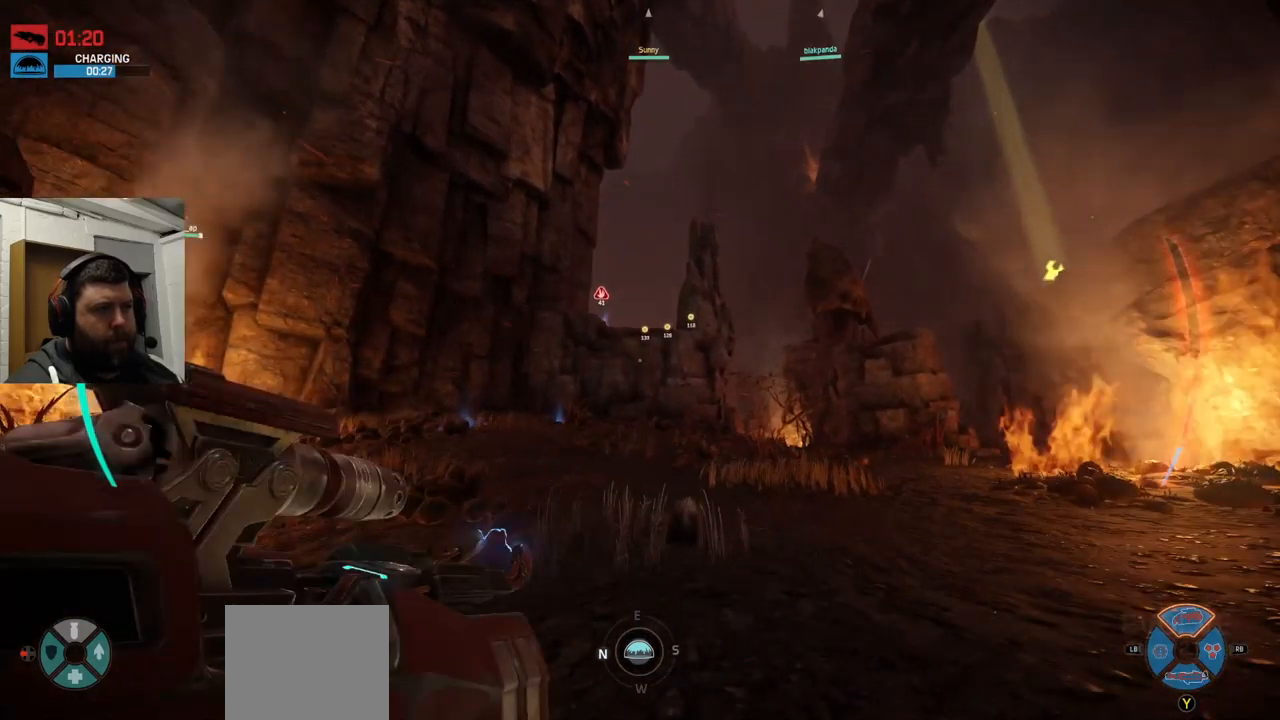
{"dt_ms": 500, "buttons": ["CROSS"], "left_stick": "up", "right_stick": "center", "events": [[184, "CROSS", "up"], [234, "CROSS", "down"], [300, "CROSS", "up"], [400, "CROSS", "down"]]}
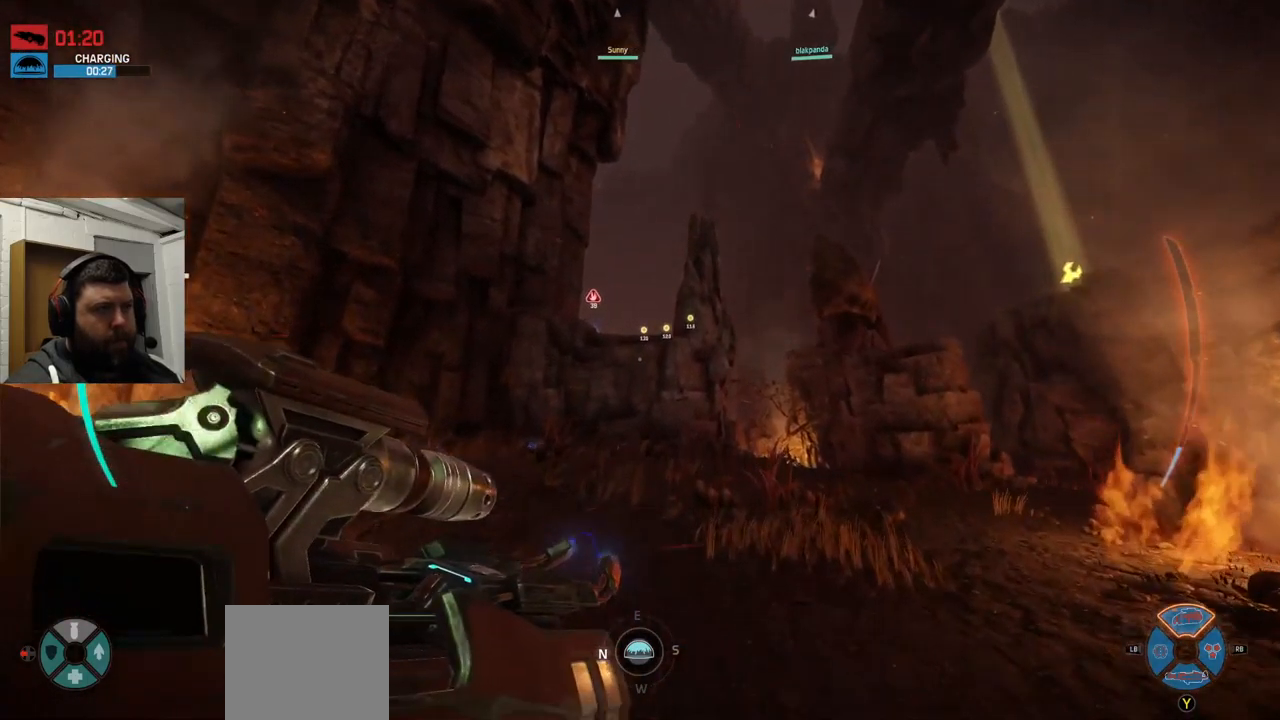
{"dt_ms": 501, "buttons": [], "left_stick": "up", "right_stick": "center", "events": [[17, "CROSS", "up"]]}
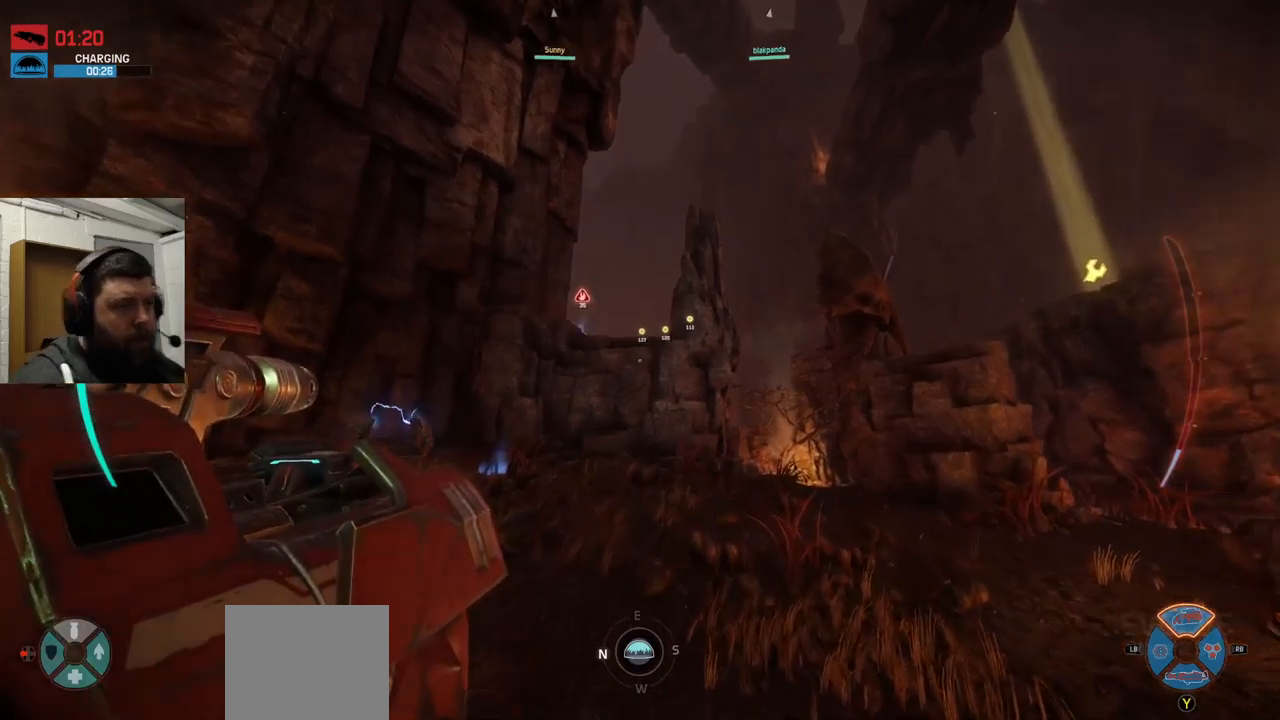
{"dt_ms": 500, "buttons": [], "left_stick": "up", "right_stick": "center", "events": []}
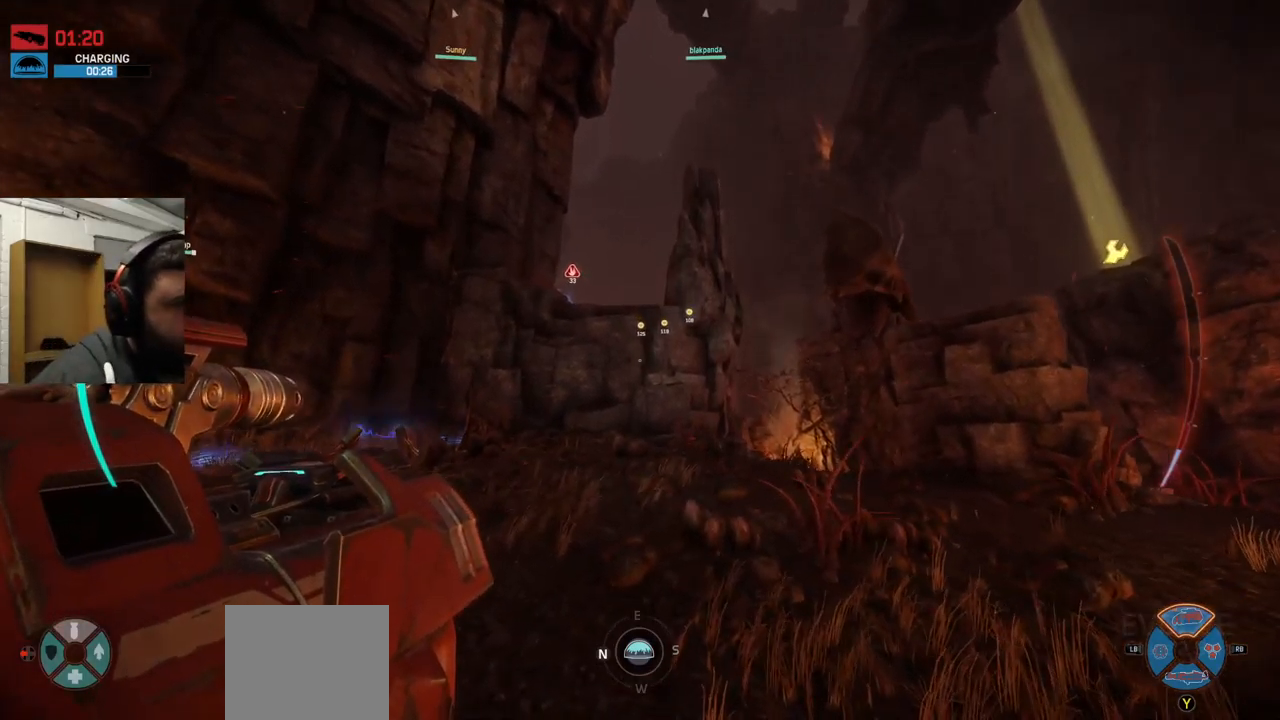
{"dt_ms": 500, "buttons": [], "left_stick": "up", "right_stick": "center", "events": [[216, "CROSS", "down"], [316, "CROSS", "up"], [400, "CROSS", "down"], [450, "CROSS", "up"]]}
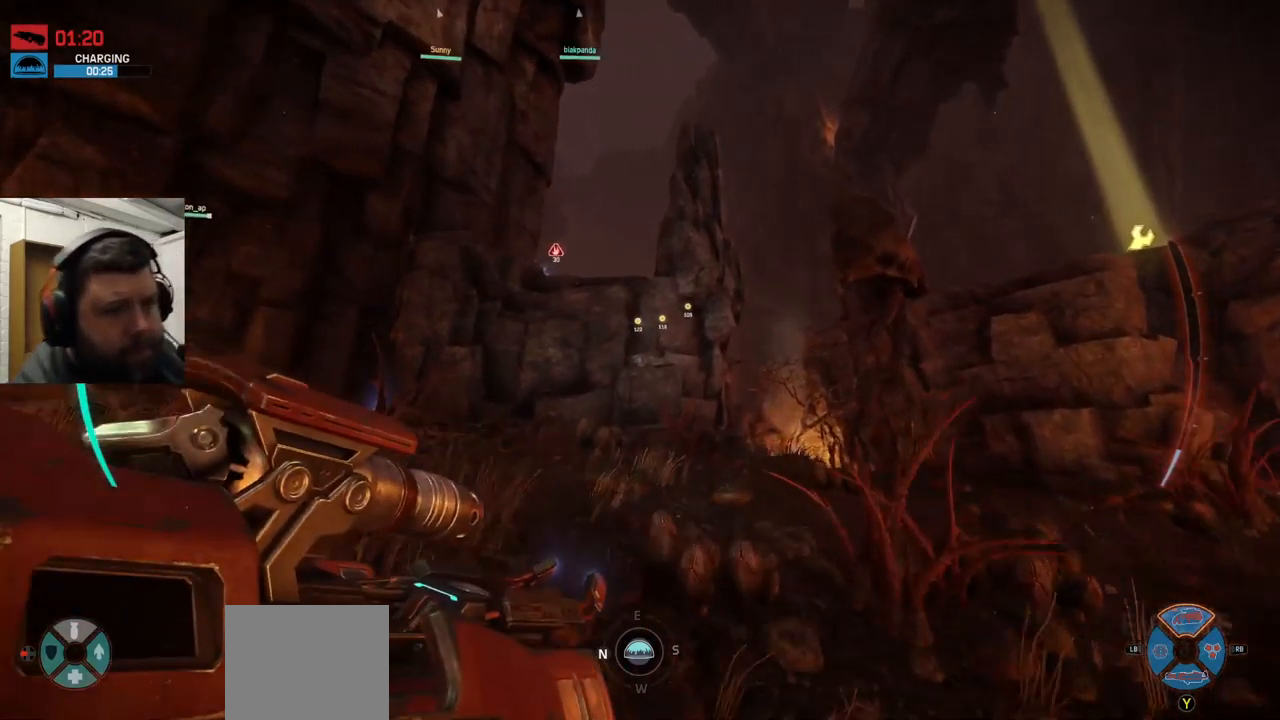
{"dt_ms": 1000, "buttons": [], "left_stick": "up", "right_stick": "center"}
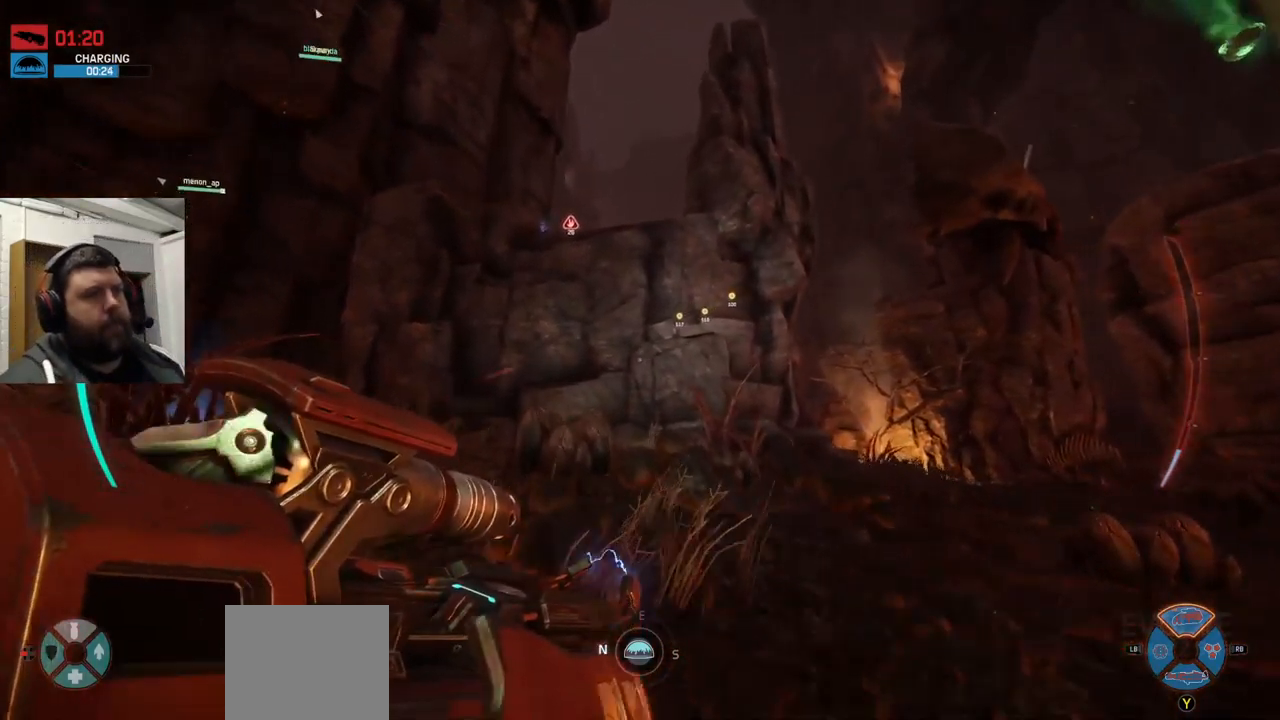
{"dt_ms": 500, "buttons": [], "left_stick": "up", "right_stick": "center", "events": [[16, "right_stick", "down-left"], [100, "right_stick", "center"]]}
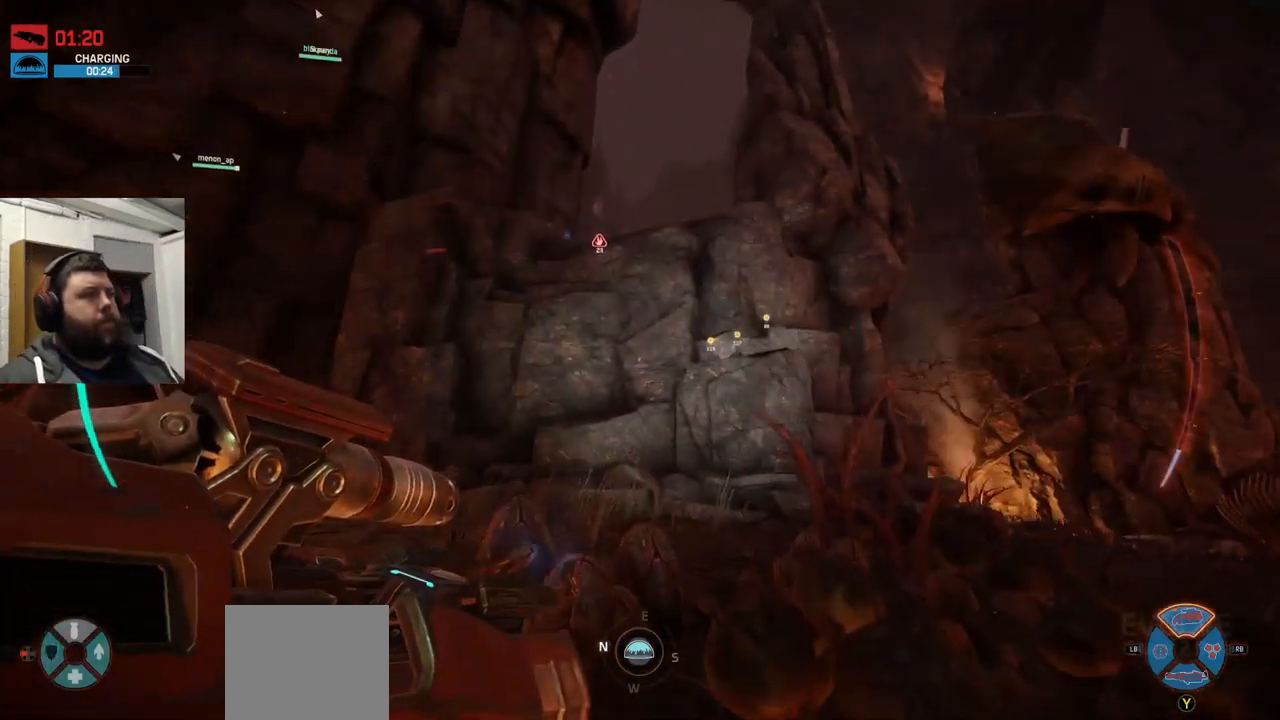
{"dt_ms": 500, "buttons": [], "left_stick": "up", "right_stick": "center", "events": []}
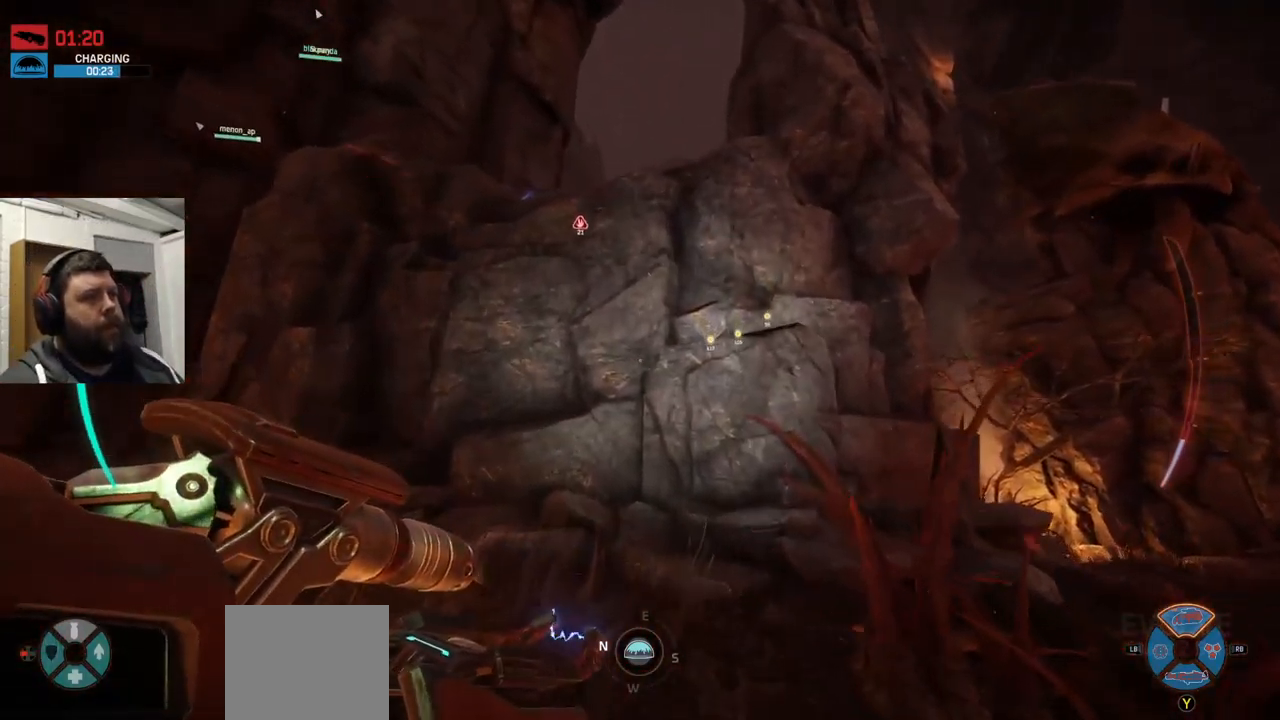
{"dt_ms": 500, "buttons": ["CROSS"], "left_stick": "up", "right_stick": "center", "events": [[16, "CROSS", "down"]]}